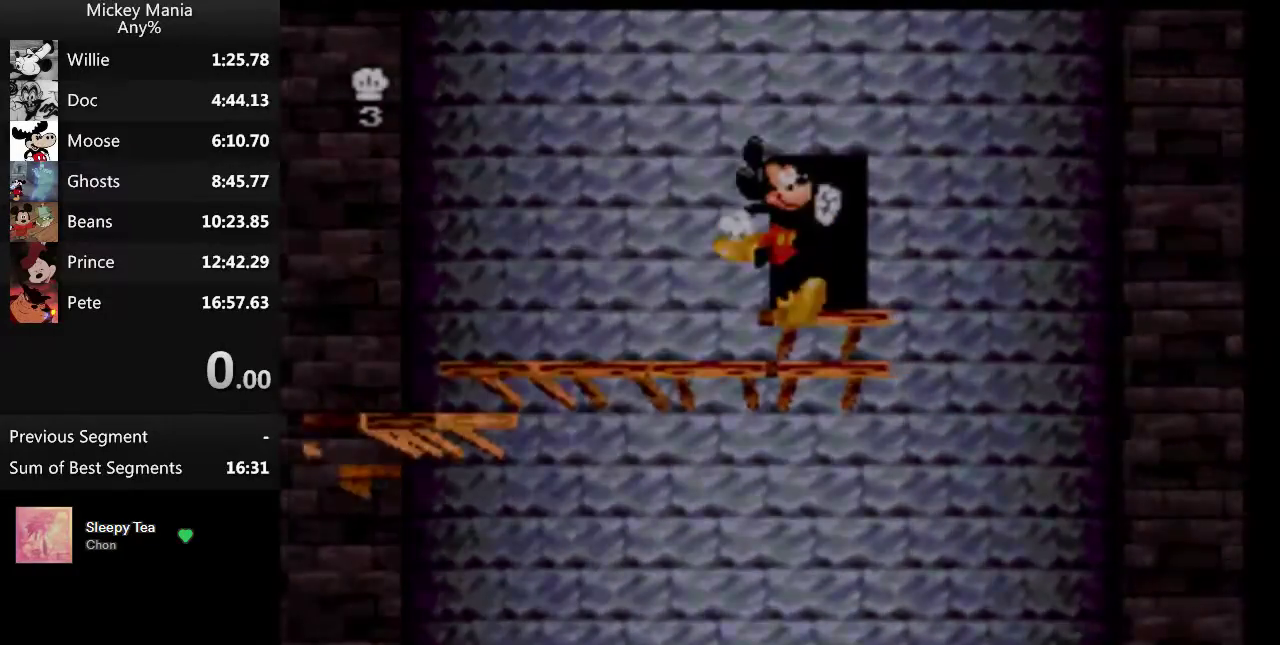
Gameplay with a controller (Nintendo layout); each line is a JSON object with the inputs held at the frame after it. "events" lists button and stick changes between this image and that frame as [ms after this image, input, new state], when the widget could be followed in between. Not read: L3 R3.
{"buttons": ["B", "DPAD_RIGHT"], "events": []}
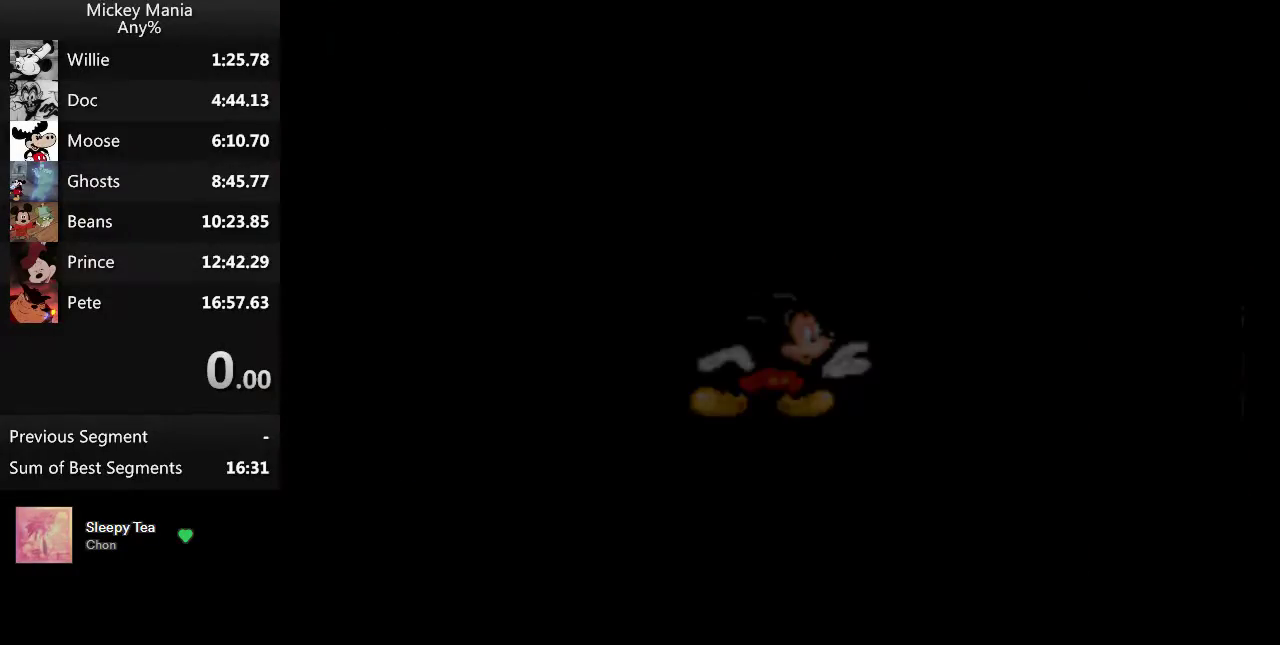
{"buttons": [], "events": [[67, "DPAD_RIGHT", "up"], [133, "B", "up"]]}
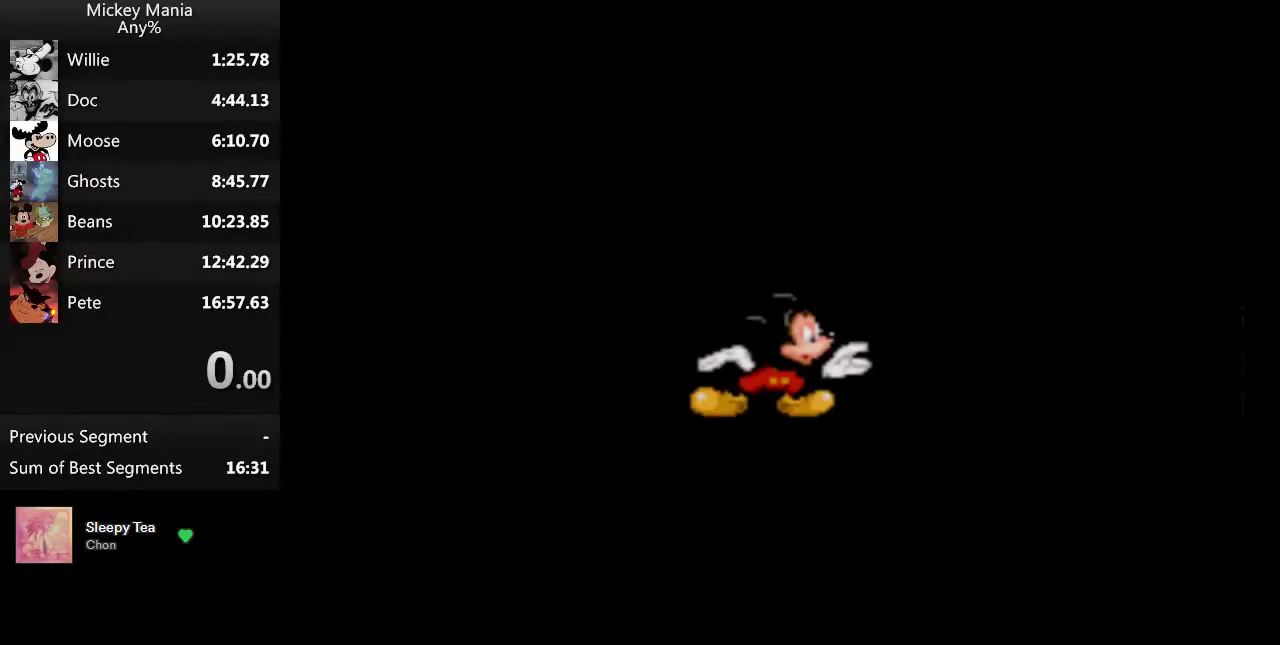
{"buttons": [], "events": []}
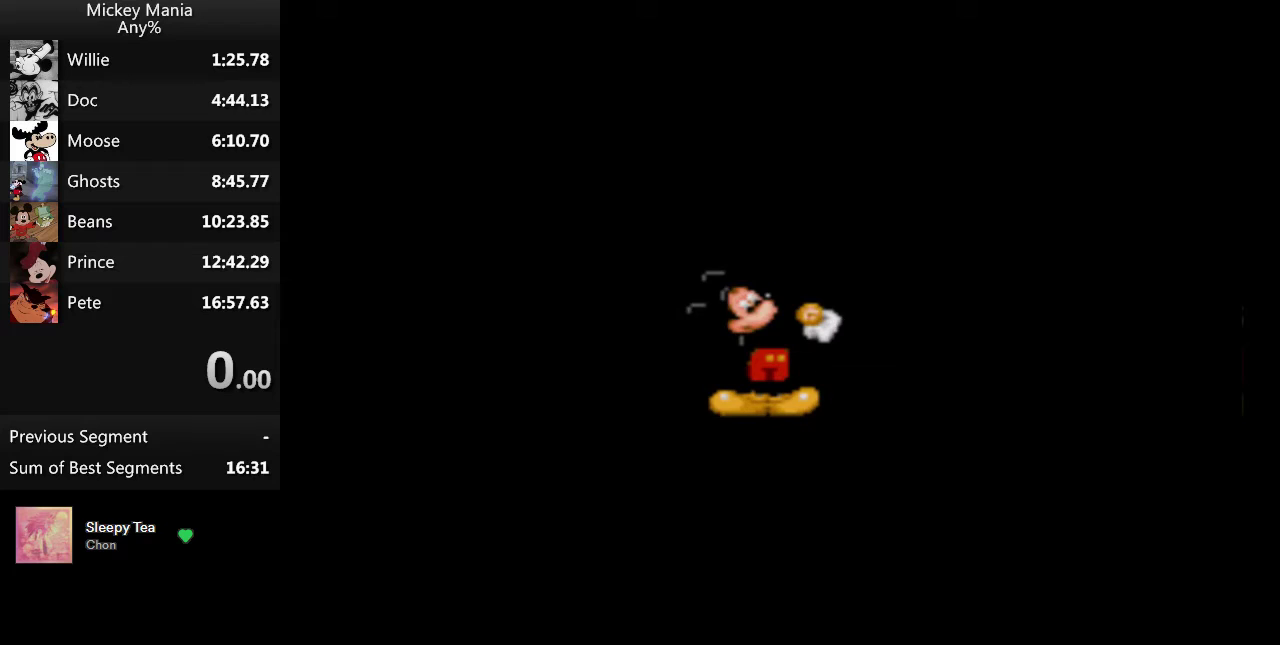
{"buttons": [], "events": []}
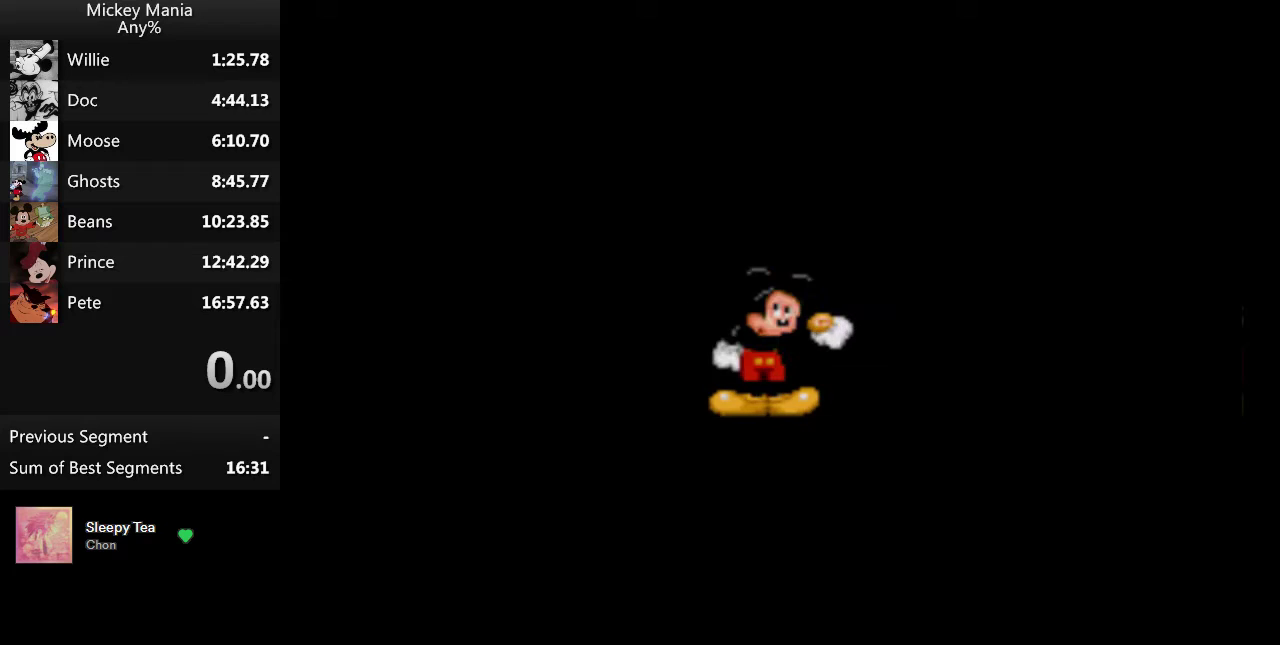
{"buttons": [], "events": []}
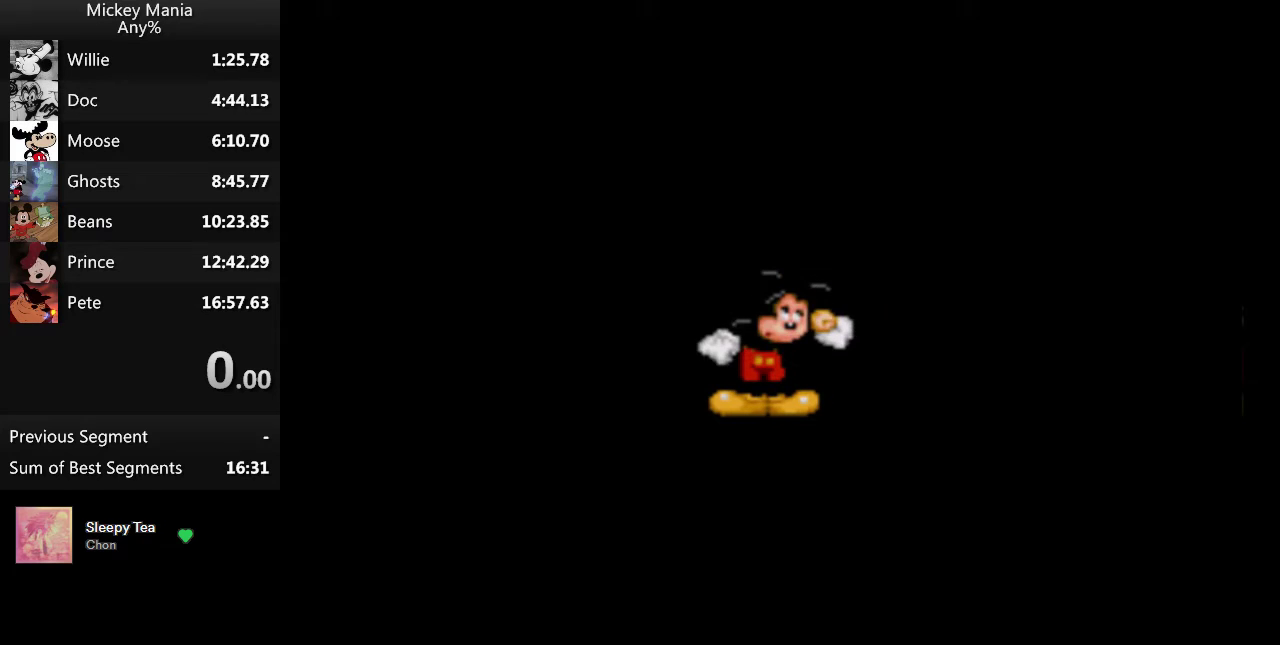
{"buttons": [], "events": []}
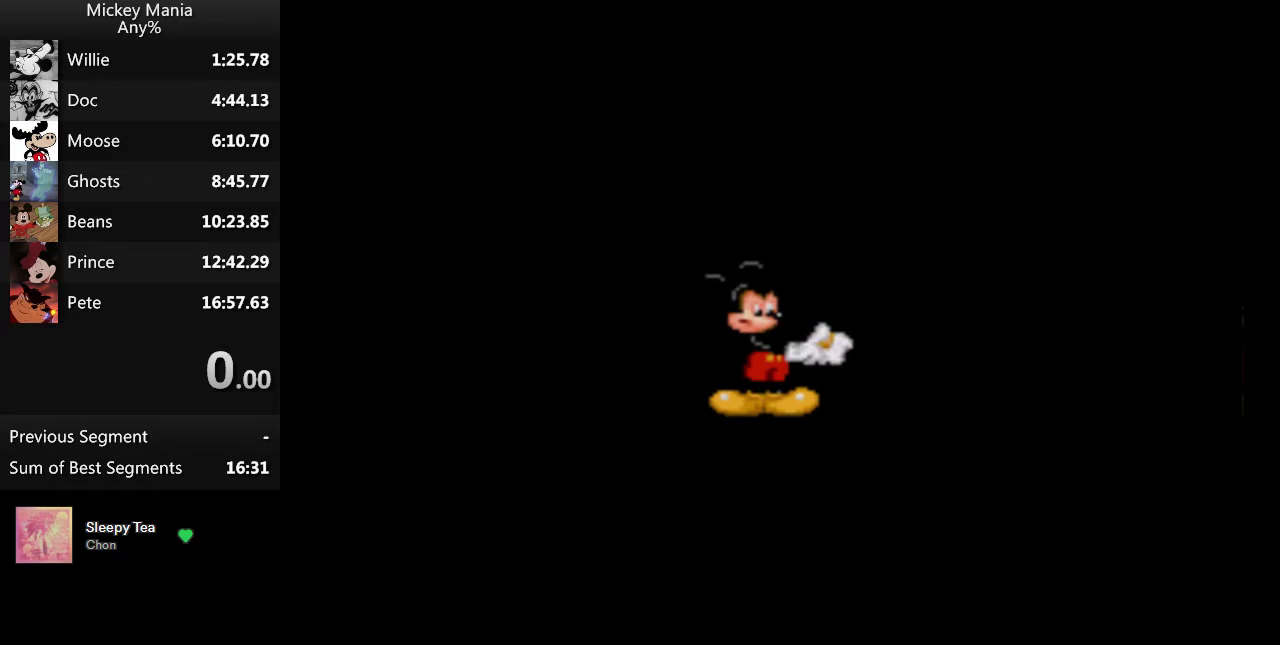
{"buttons": [], "events": []}
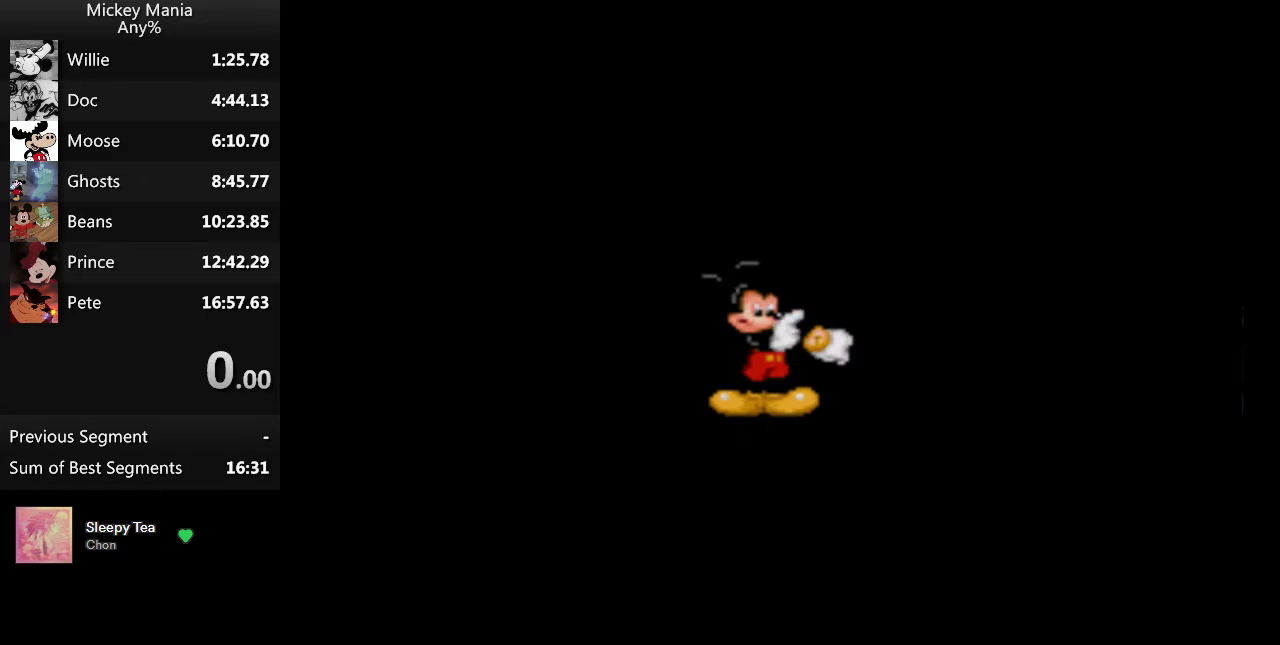
{"buttons": [], "events": []}
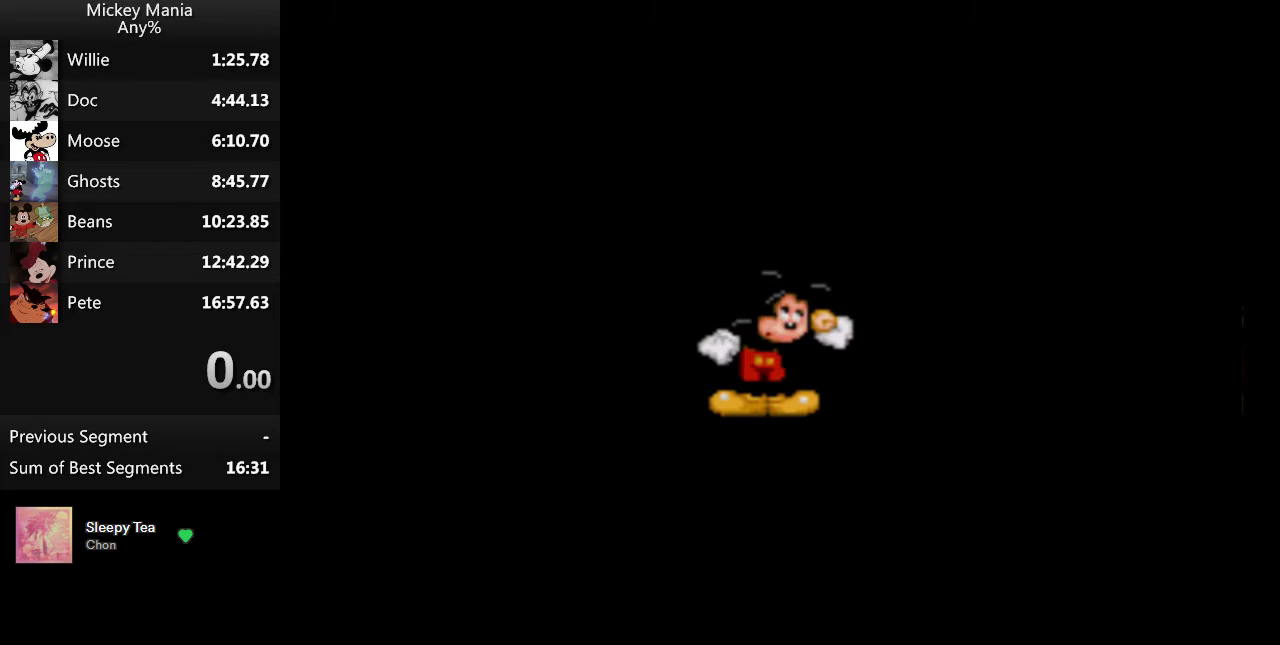
{"buttons": [], "events": []}
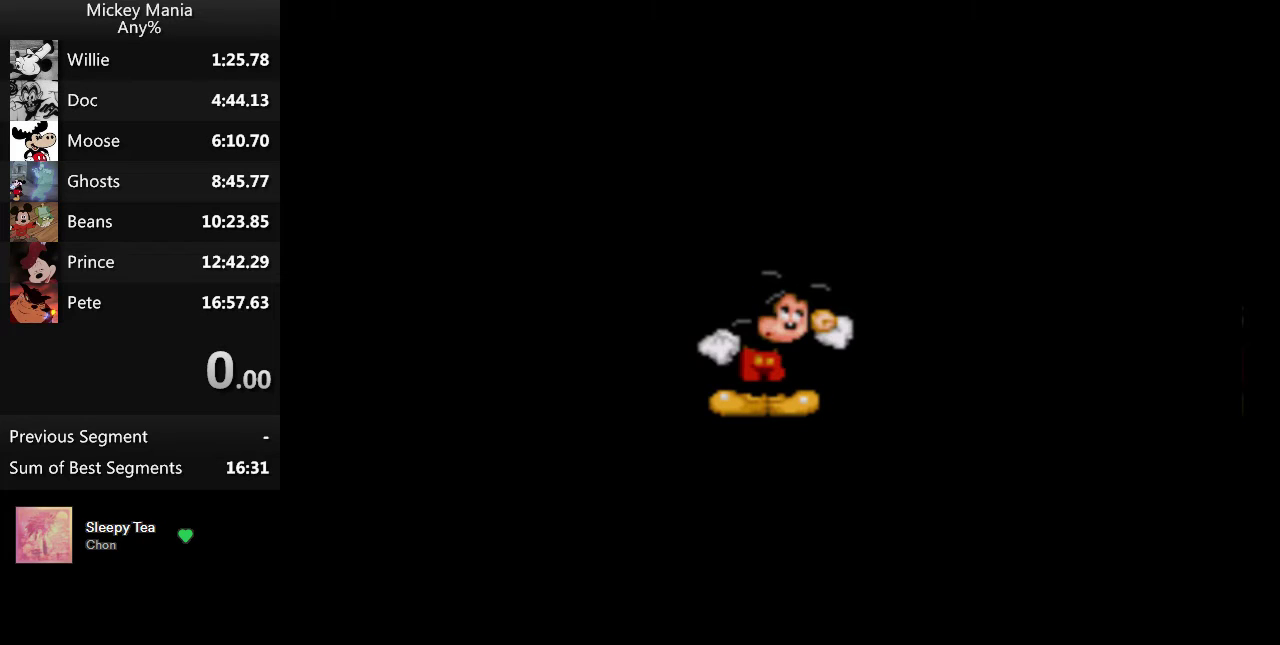
{"buttons": [], "events": []}
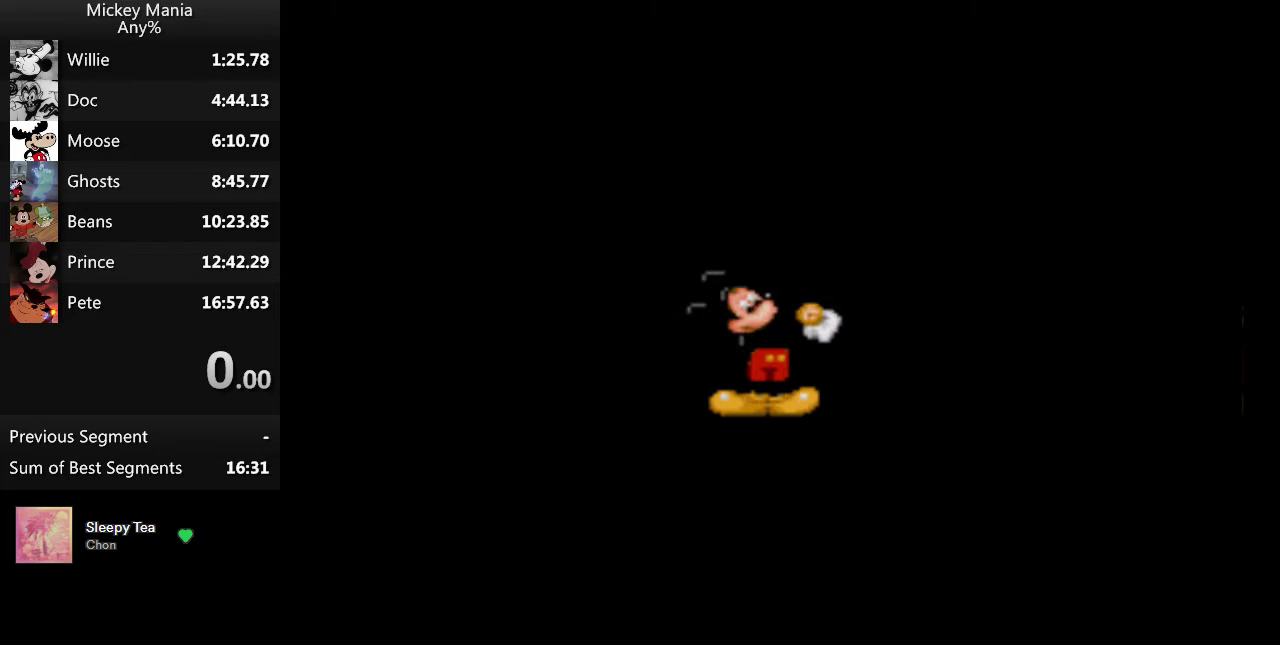
{"buttons": [], "events": []}
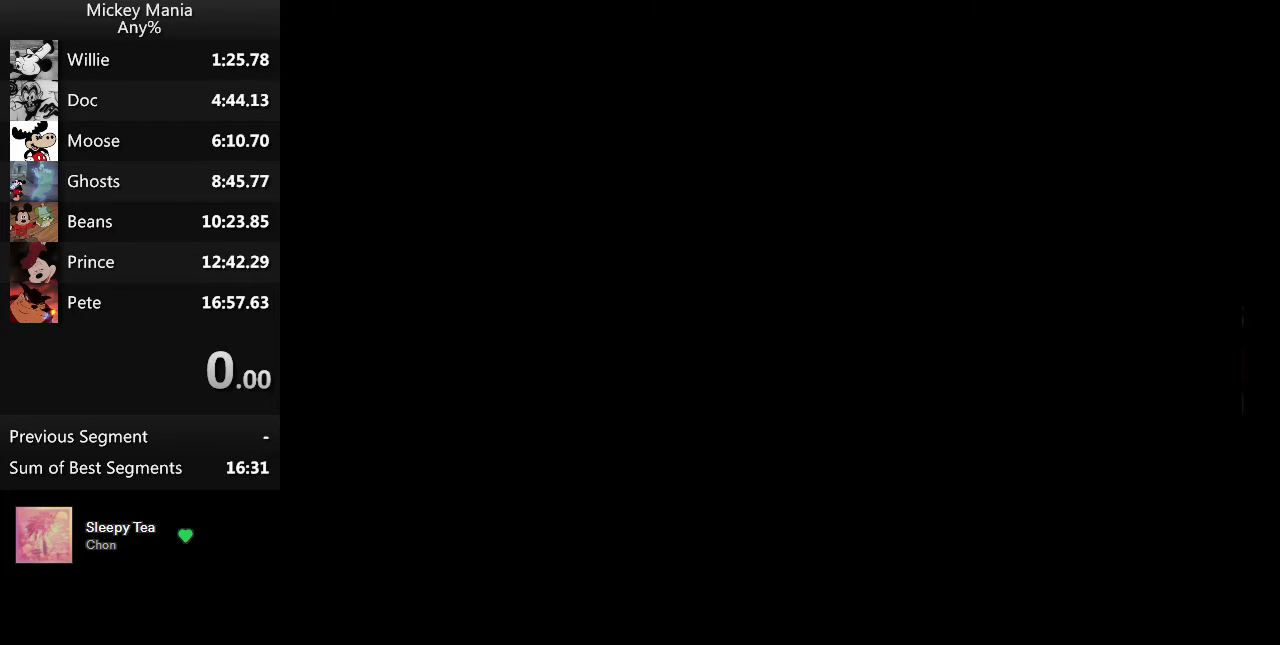
{"buttons": [], "events": []}
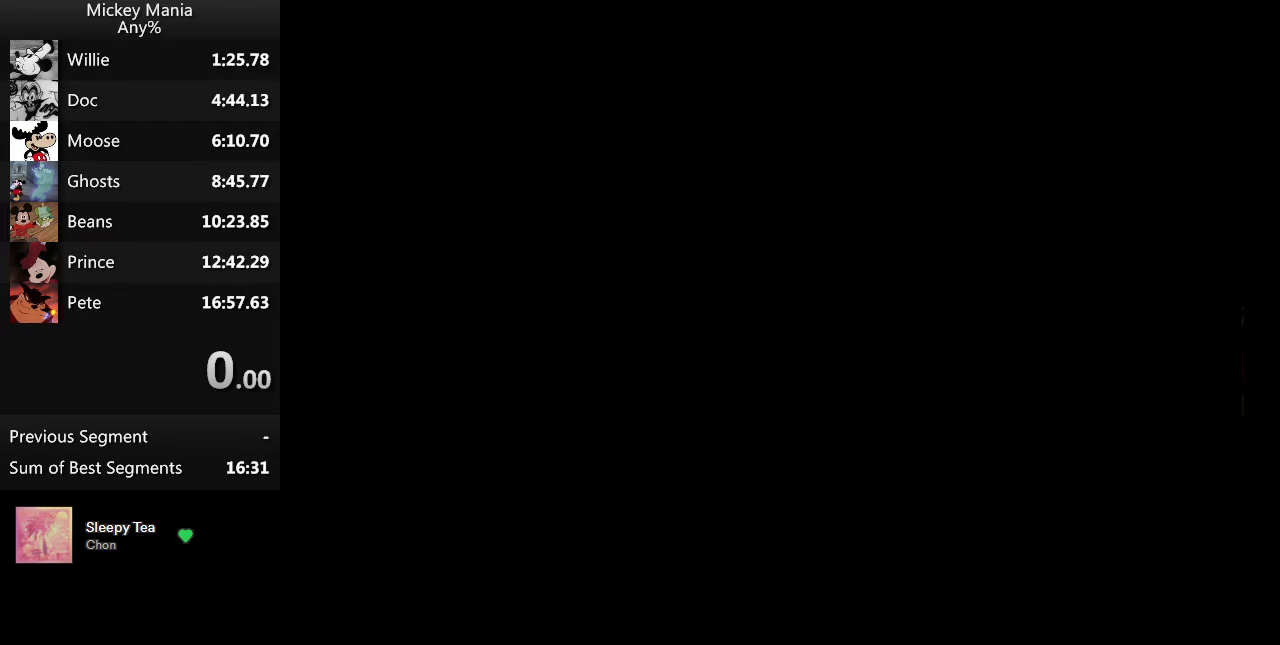
{"buttons": ["DPAD_RIGHT"], "events": [[100, "DPAD_RIGHT", "down"]]}
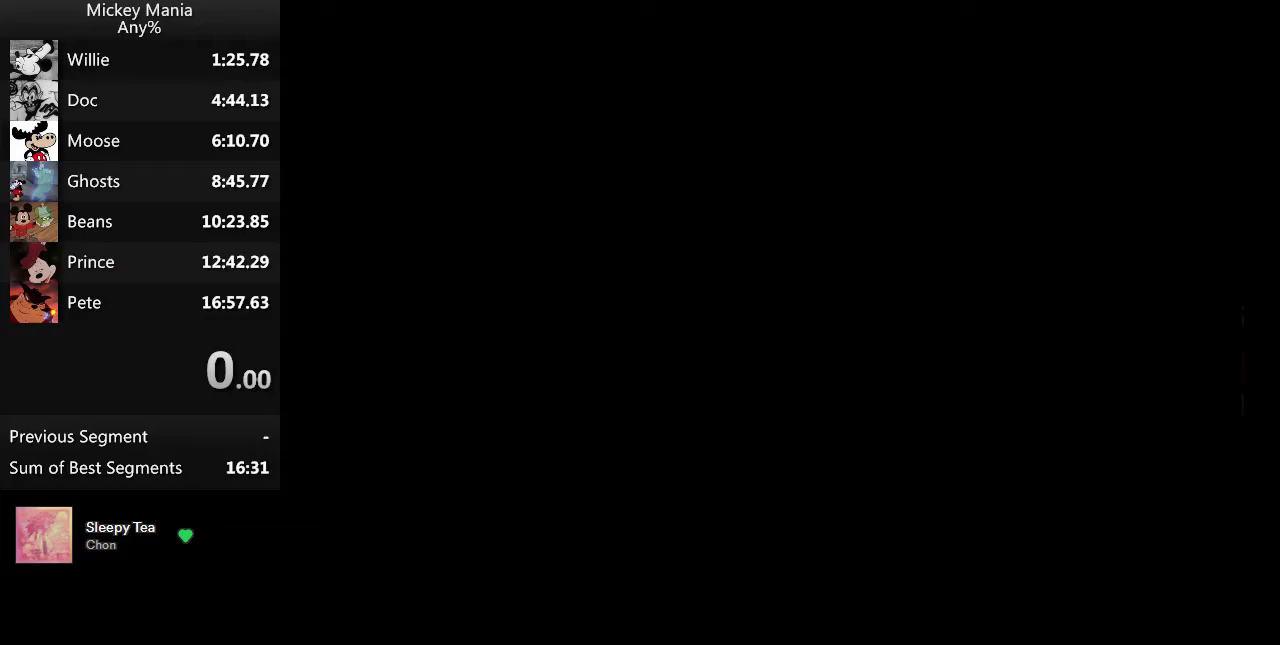
{"buttons": ["DPAD_RIGHT"], "events": []}
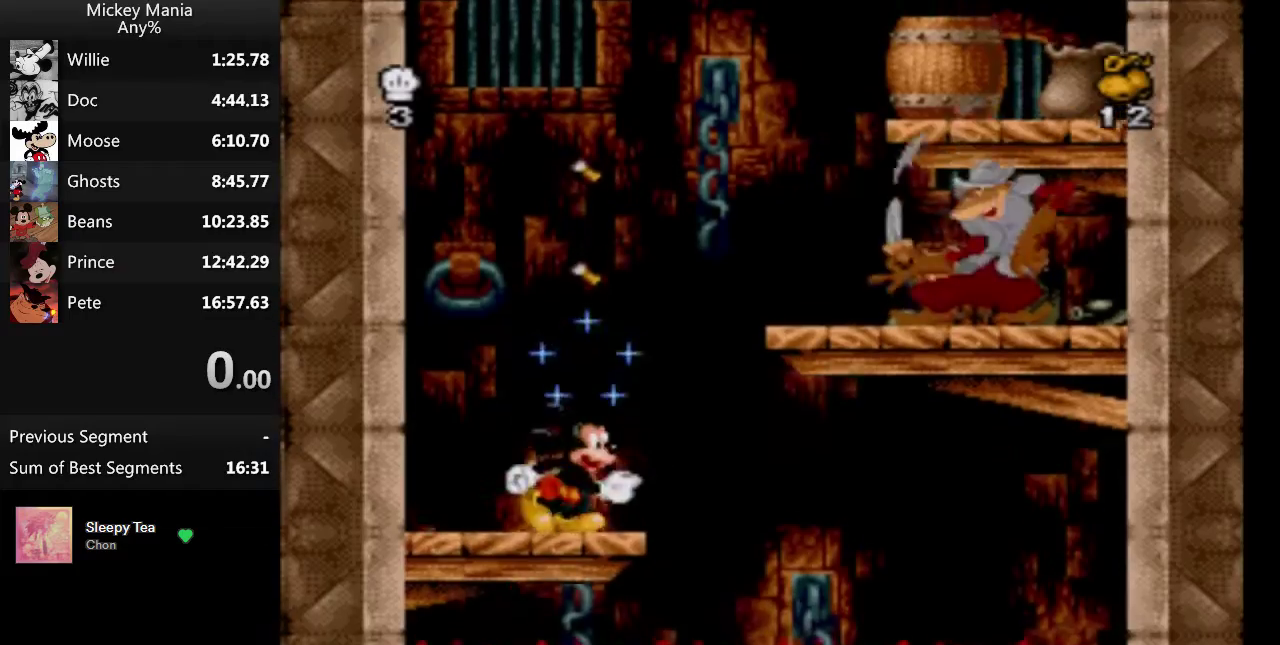
{"buttons": ["B", "DPAD_RIGHT"], "events": [[100, "B", "down"], [267, "Y", "down"], [500, "Y", "up"]]}
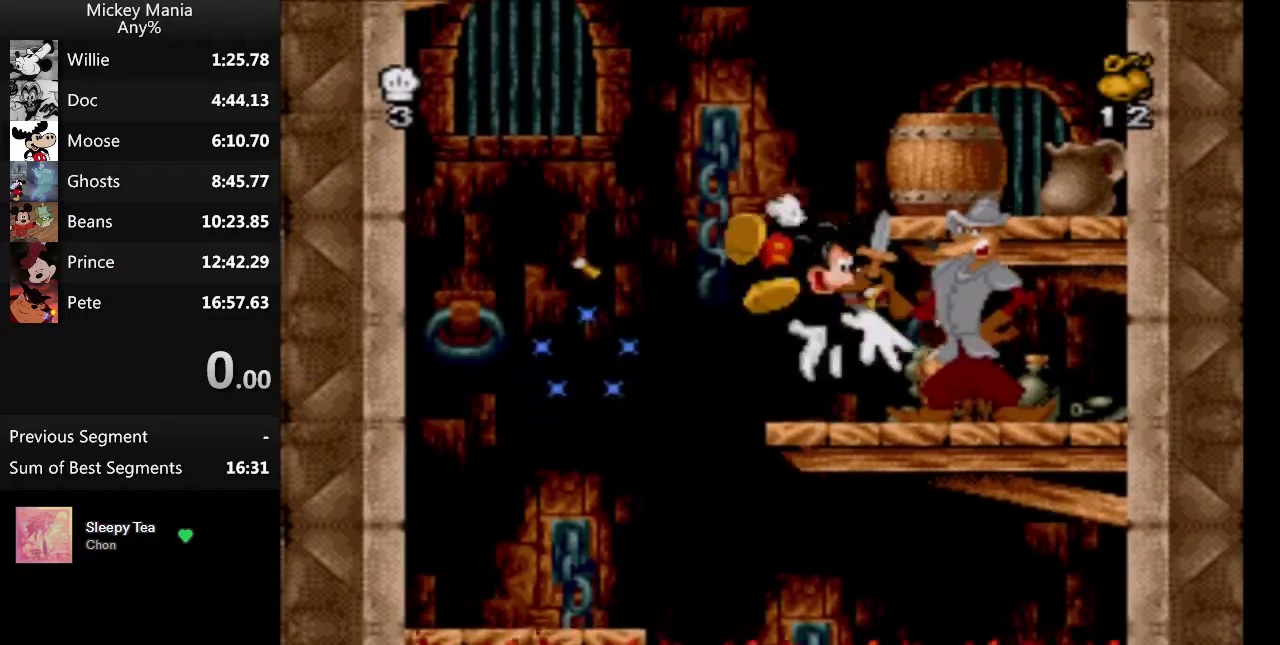
{"buttons": ["B"], "events": [[467, "DPAD_RIGHT", "up"]]}
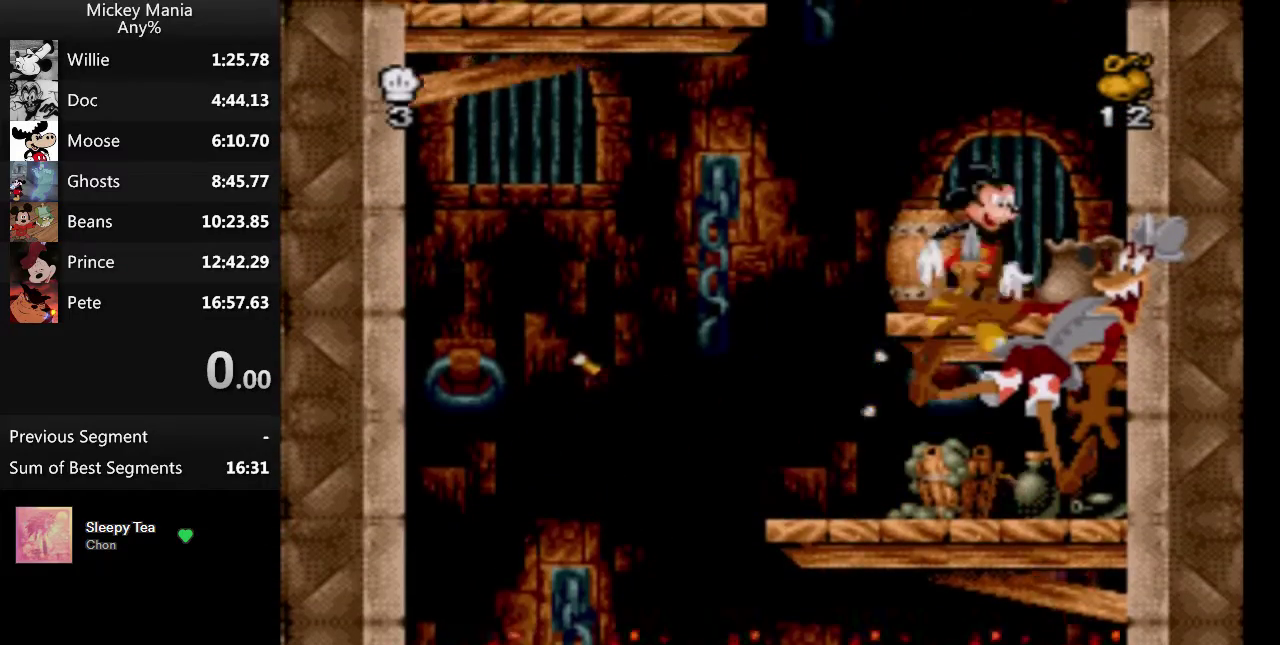
{"buttons": ["B"], "events": [[33, "DPAD_LEFT", "down"], [267, "DPAD_LEFT", "up"]]}
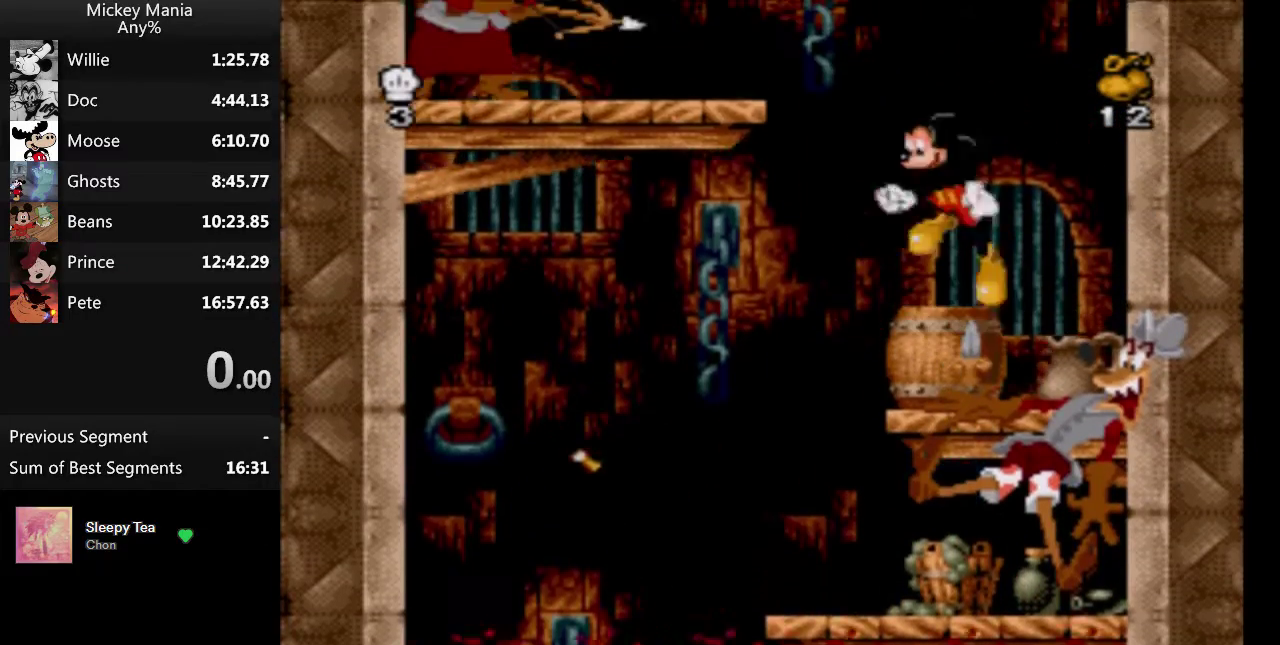
{"buttons": [], "events": [[100, "B", "up"]]}
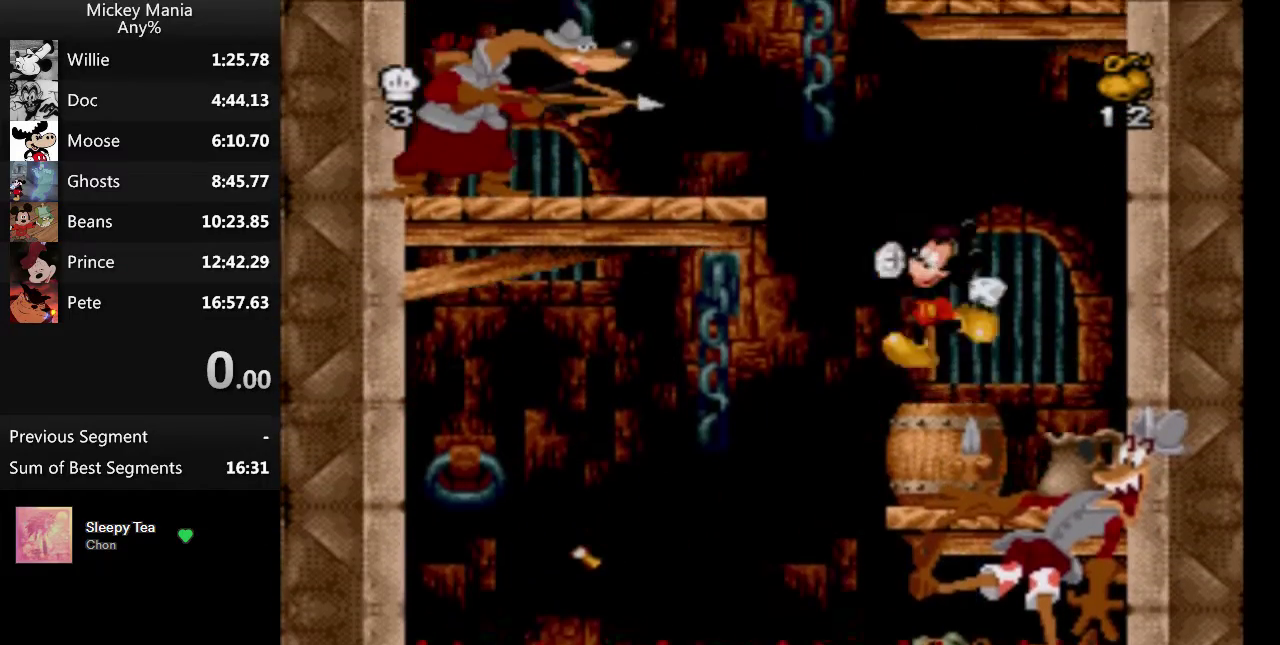
{"buttons": ["B", "Y", "DPAD_LEFT"], "events": [[167, "DPAD_LEFT", "down"], [333, "B", "down"], [433, "Y", "down"]]}
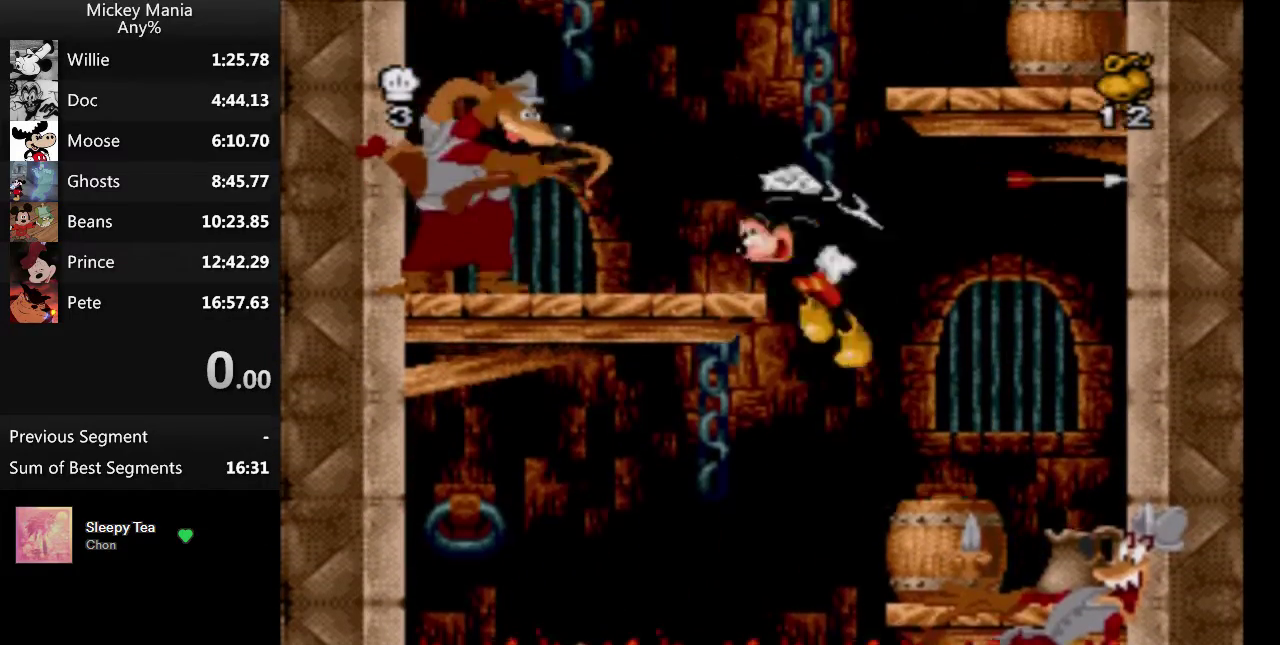
{"buttons": ["B", "DPAD_RIGHT"], "events": [[200, "Y", "up"], [267, "DPAD_LEFT", "up"], [367, "DPAD_RIGHT", "down"]]}
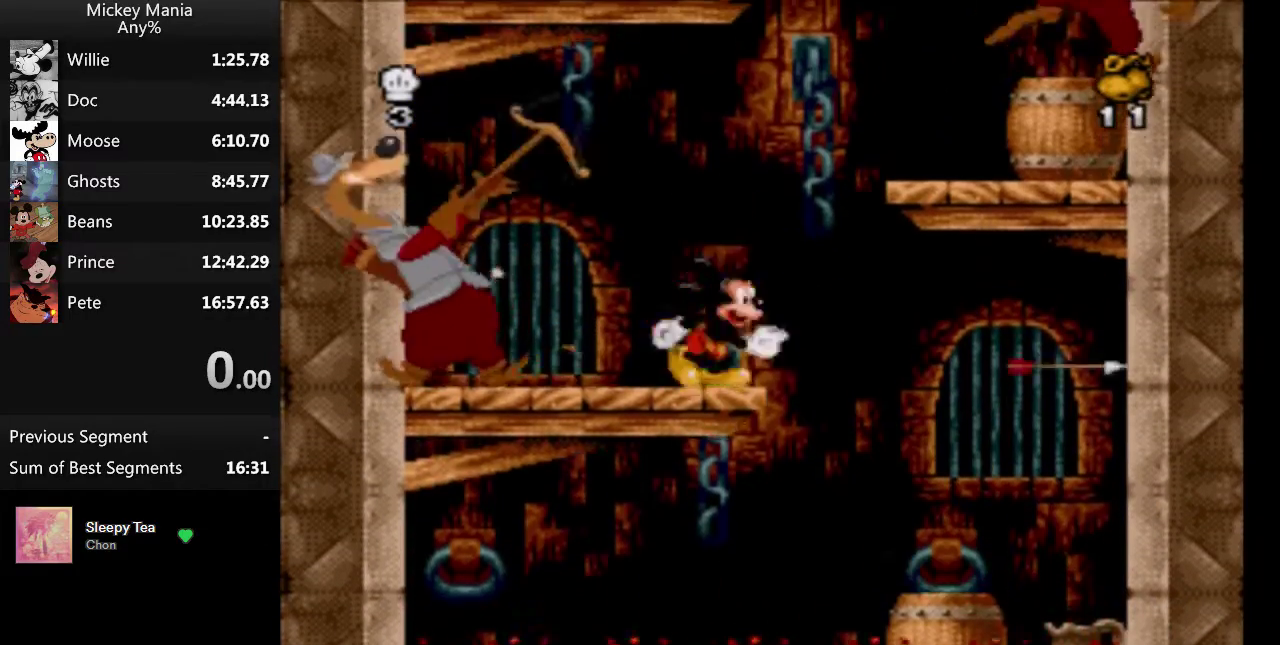
{"buttons": [], "events": [[467, "DPAD_RIGHT", "up"], [500, "B", "up"]]}
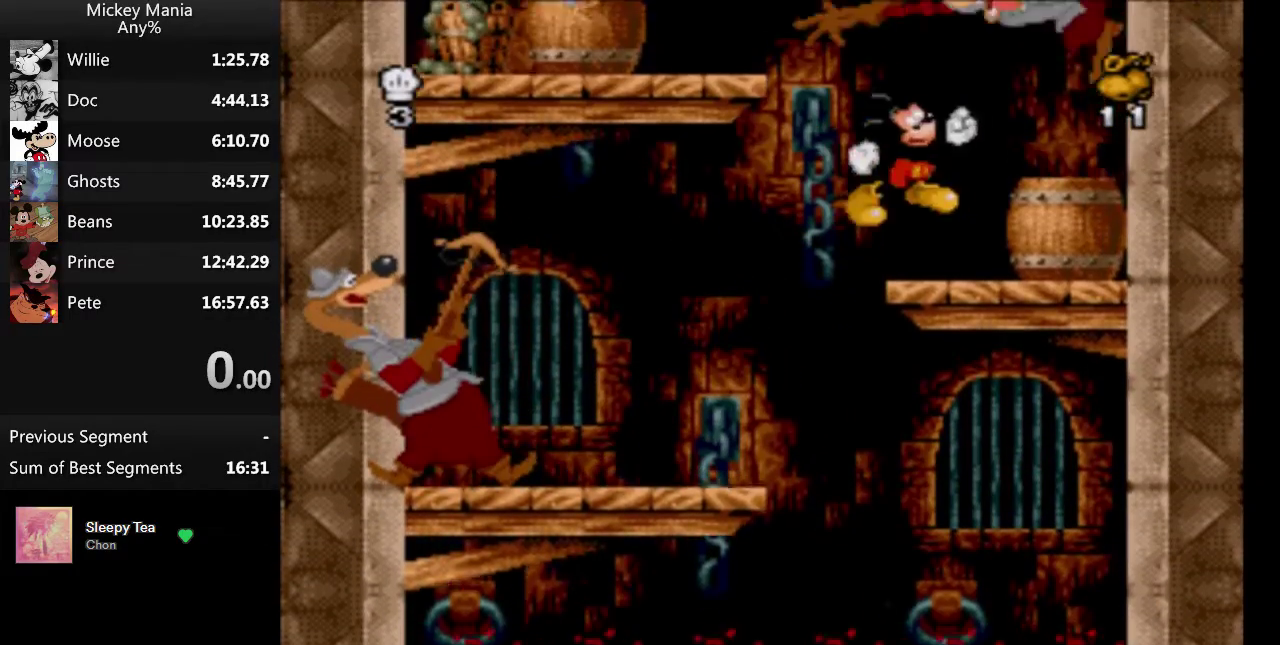
{"buttons": ["B", "DPAD_LEFT"], "events": [[133, "DPAD_LEFT", "down"], [200, "B", "down"]]}
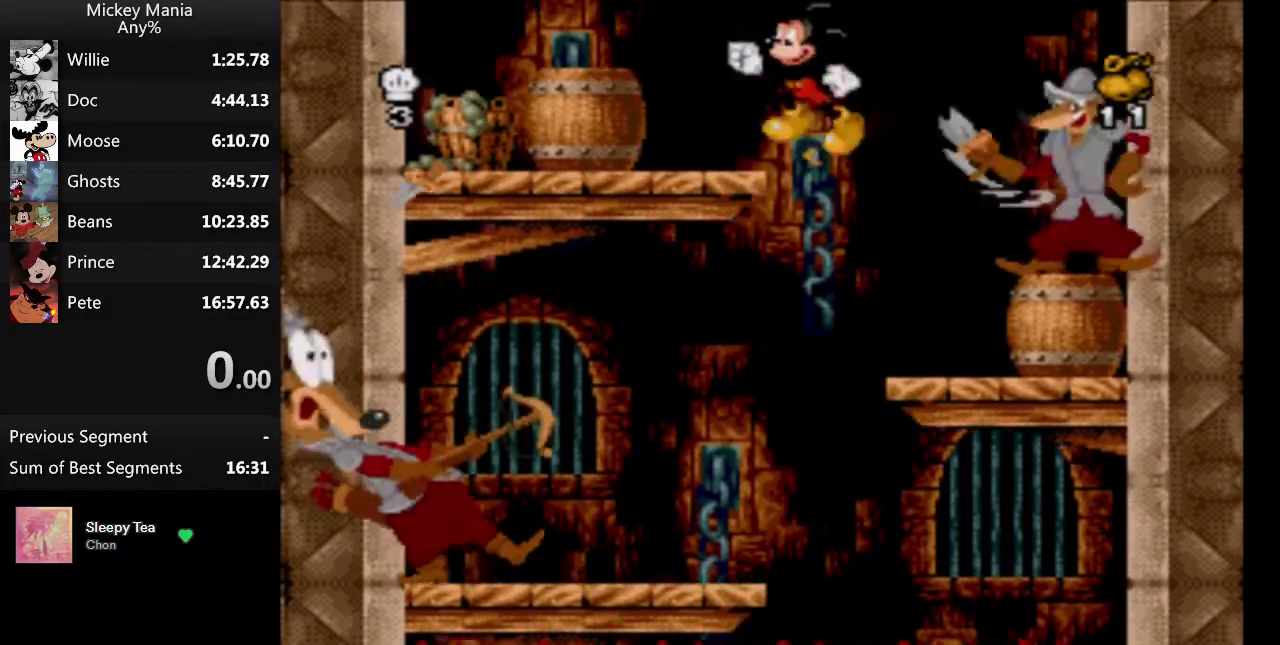
{"buttons": ["B"], "events": [[433, "DPAD_LEFT", "up"]]}
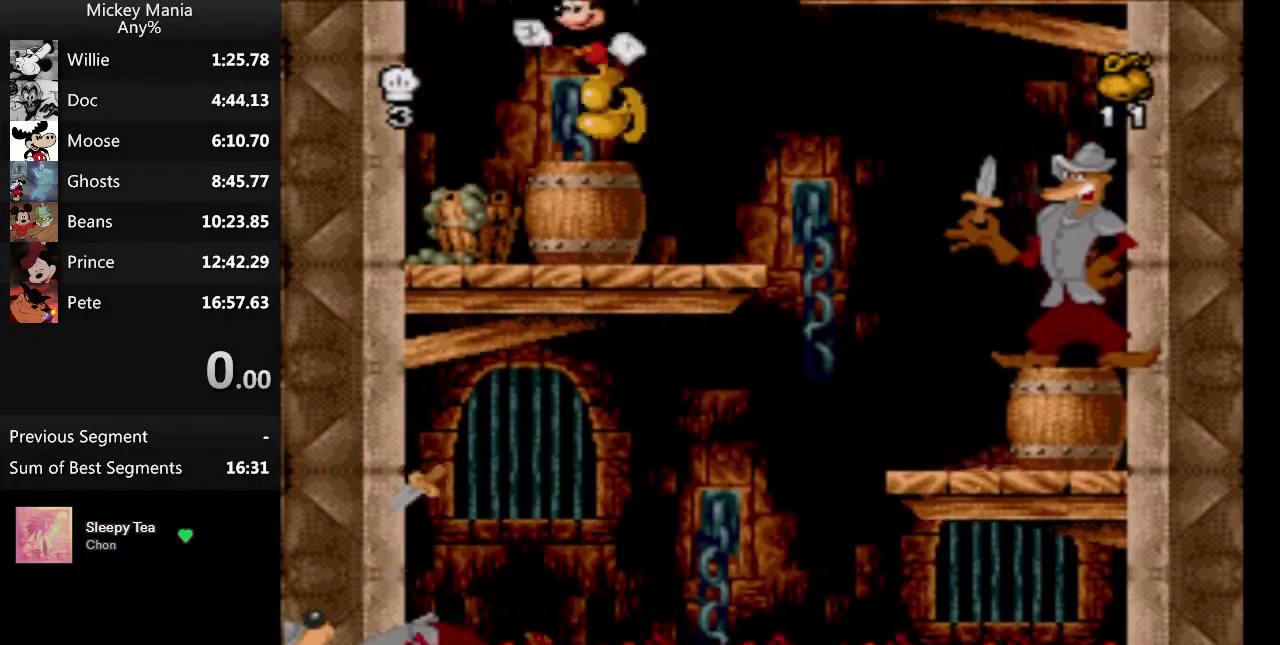
{"buttons": ["B", "DPAD_RIGHT"], "events": [[33, "B", "up"], [400, "DPAD_RIGHT", "down"], [467, "B", "down"]]}
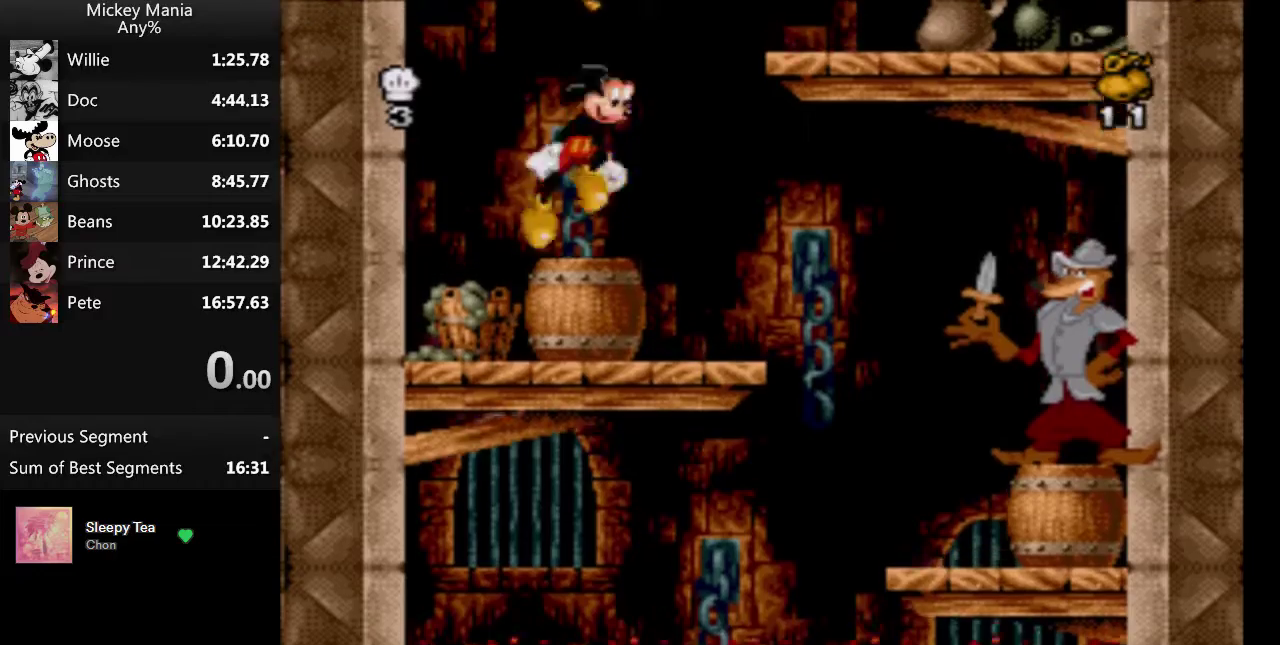
{"buttons": ["B", "DPAD_RIGHT"], "events": []}
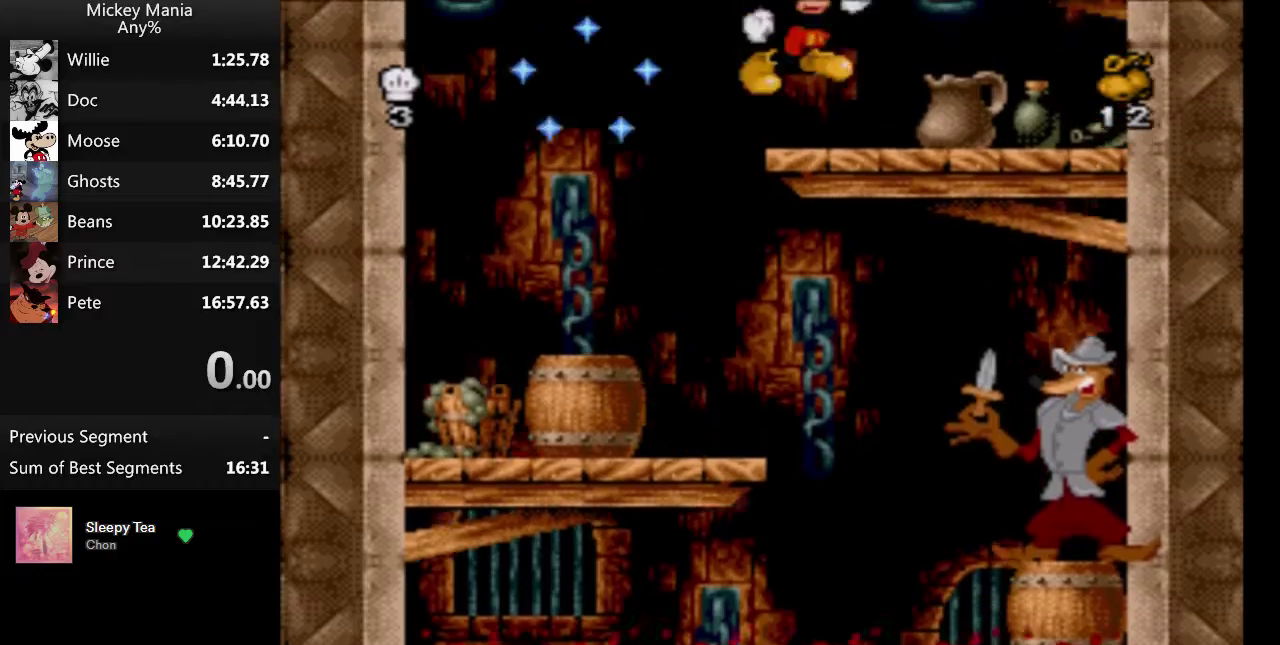
{"buttons": ["DPAD_LEFT"], "events": [[400, "DPAD_RIGHT", "up"], [500, "B", "up"], [500, "DPAD_LEFT", "down"]]}
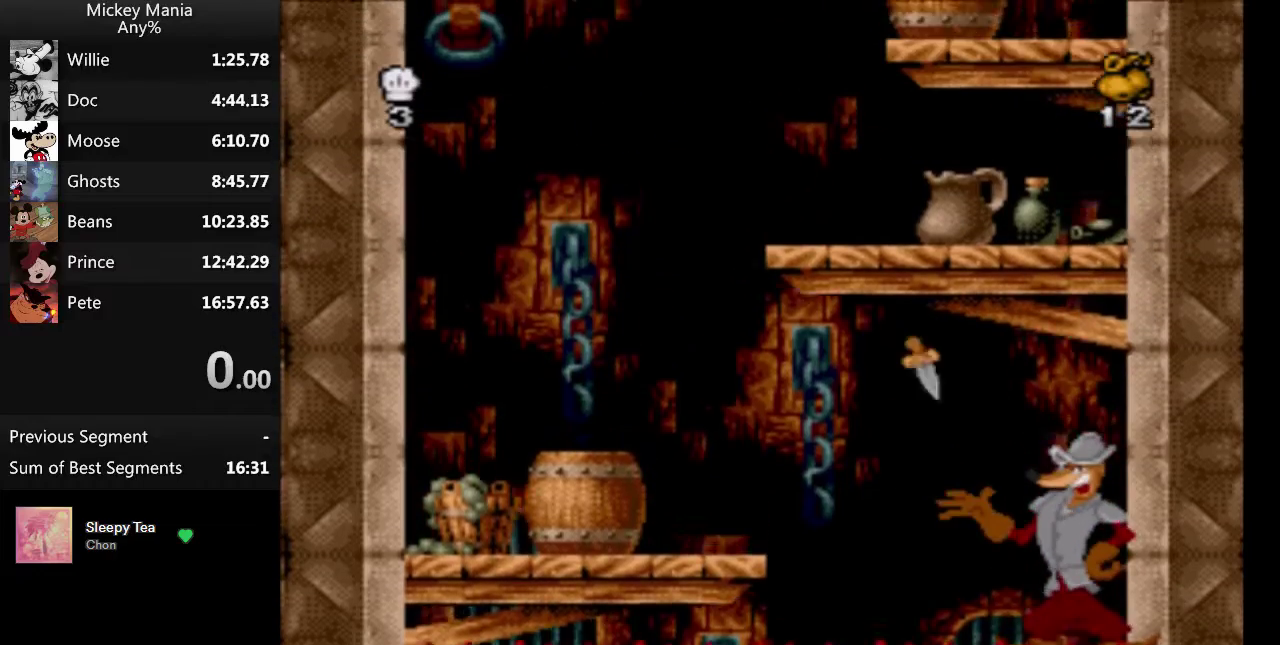
{"buttons": [], "events": [[133, "DPAD_LEFT", "up"], [300, "B", "down"], [433, "B", "up"]]}
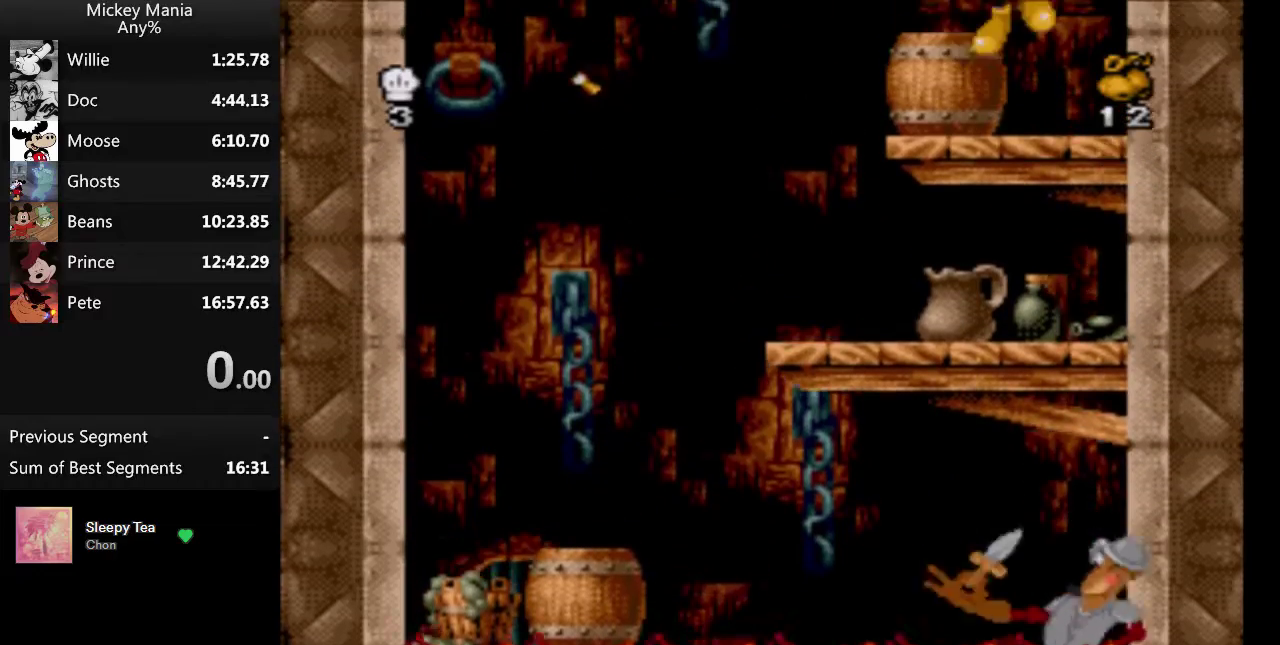
{"buttons": ["B"], "events": [[33, "DPAD_LEFT", "down"], [233, "DPAD_LEFT", "up"], [467, "B", "down"]]}
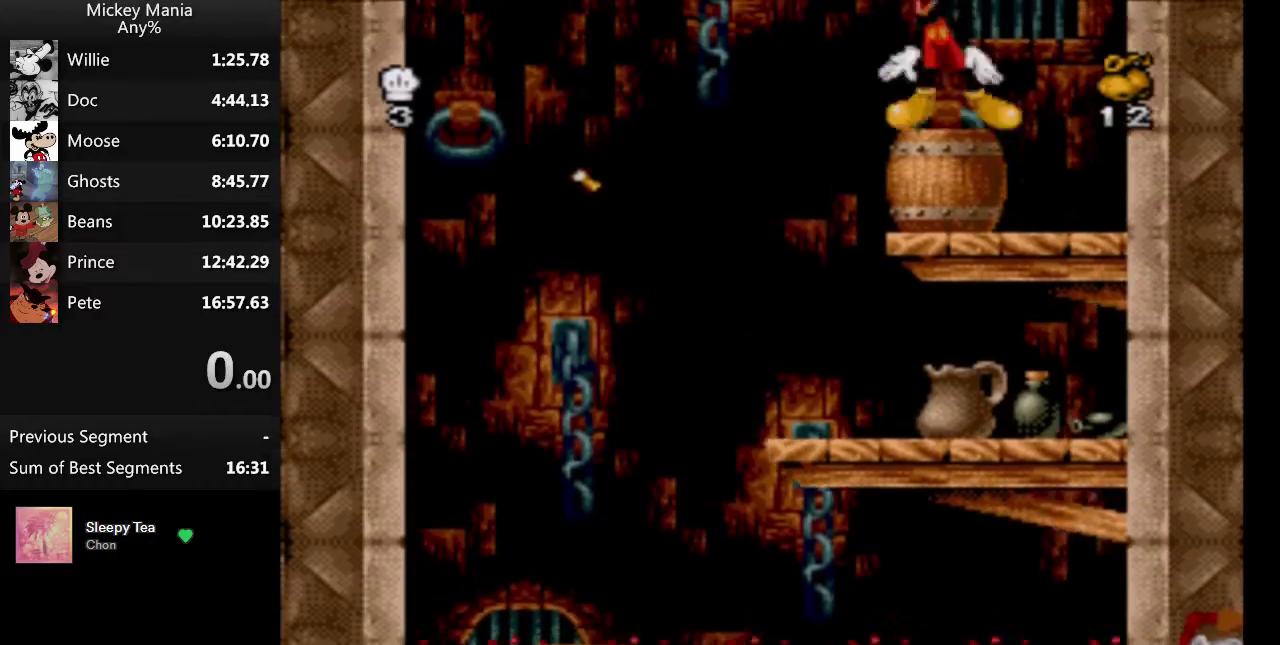
{"buttons": [], "events": [[267, "DPAD_RIGHT", "down"], [500, "B", "up"], [500, "DPAD_RIGHT", "up"]]}